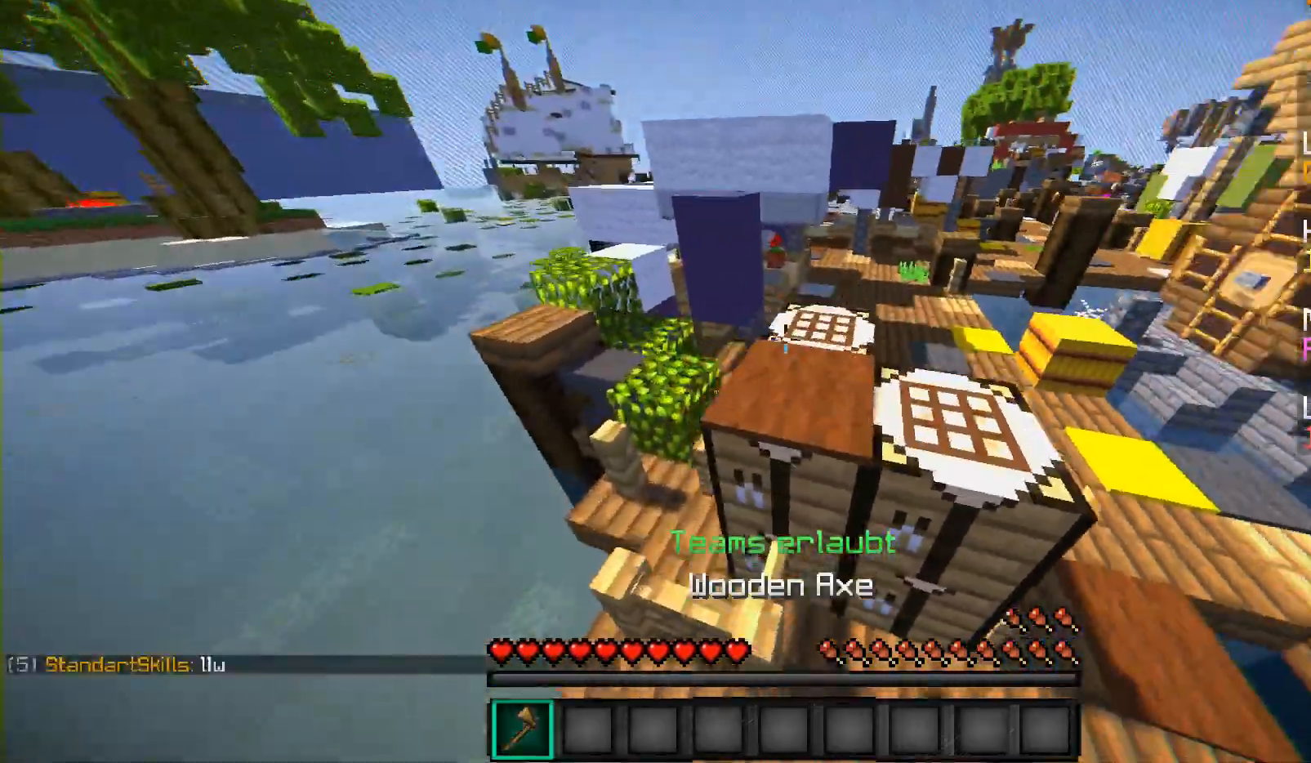
Gameplay with keyboard and mouse; each line is a JSON object with the keys and mouse buttons held at the frame after it. "events" lists presses ("down") and releases ("up") of "a", "d", "s", "shift", "w", "mouse_left" and "mouse_right" between this image and that frame as [ms after this image, input, new state], when the widget could be followed in between. "mouse_left", "mouse_right" = the "left", "right" buttons of the "mouse" list. No other keys are recorded. Fast repeated clicks can show as one long hold. Mouse movement is not recorded.
{"keys": ["a", "w"], "mouse": [], "events": [[267, "w", "up"], [383, "w", "down"], [467, "a", "down"]]}
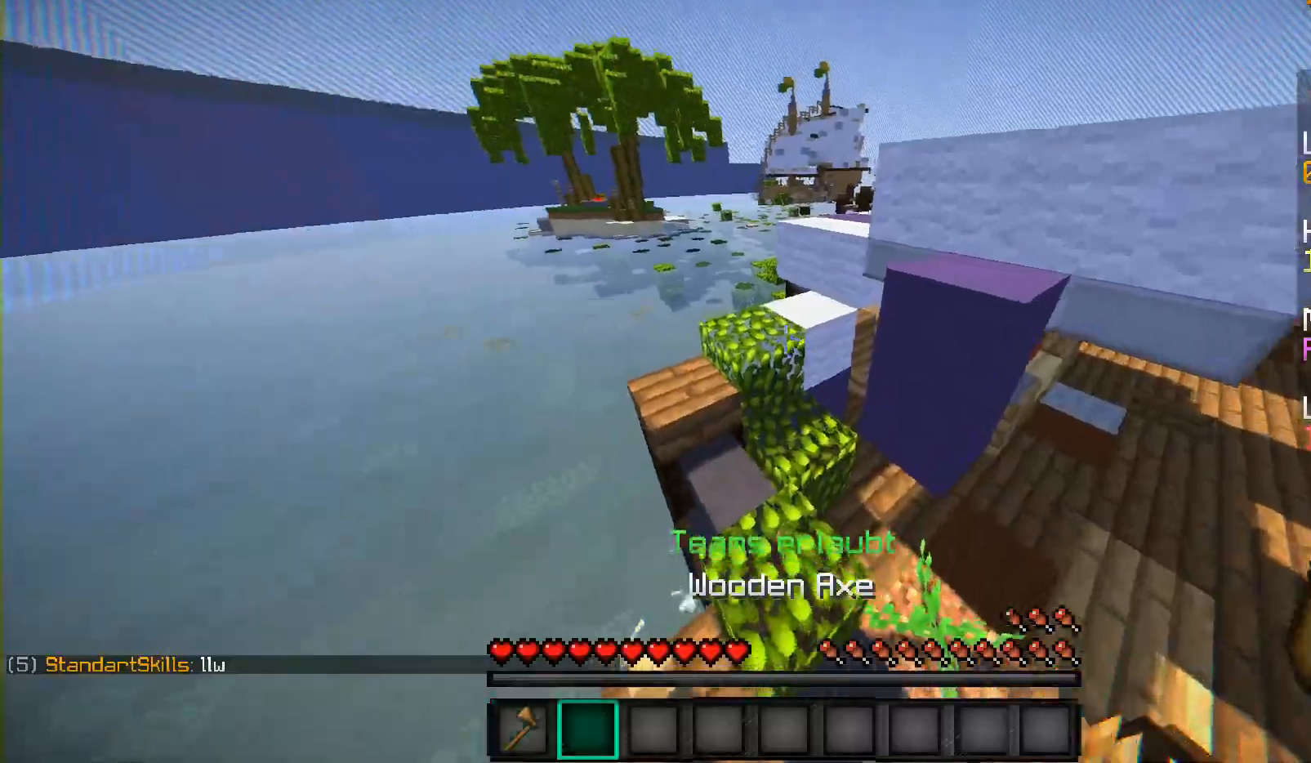
{"keys": ["d", "w"], "mouse": [], "events": [[367, "a", "up"], [467, "d", "down"]]}
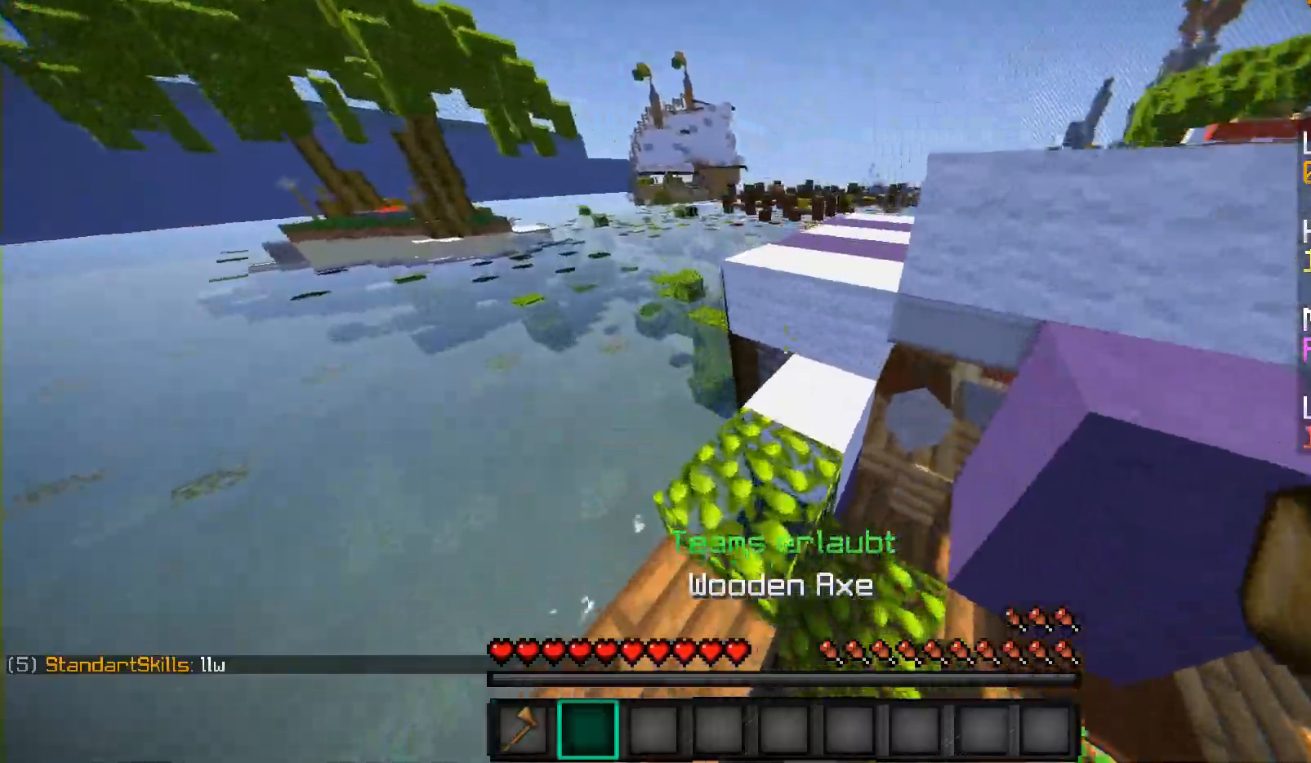
{"keys": ["d", "w"], "mouse": [], "events": [[117, "a", "down"], [117, "d", "up"], [217, "a", "up"], [267, "d", "down"]]}
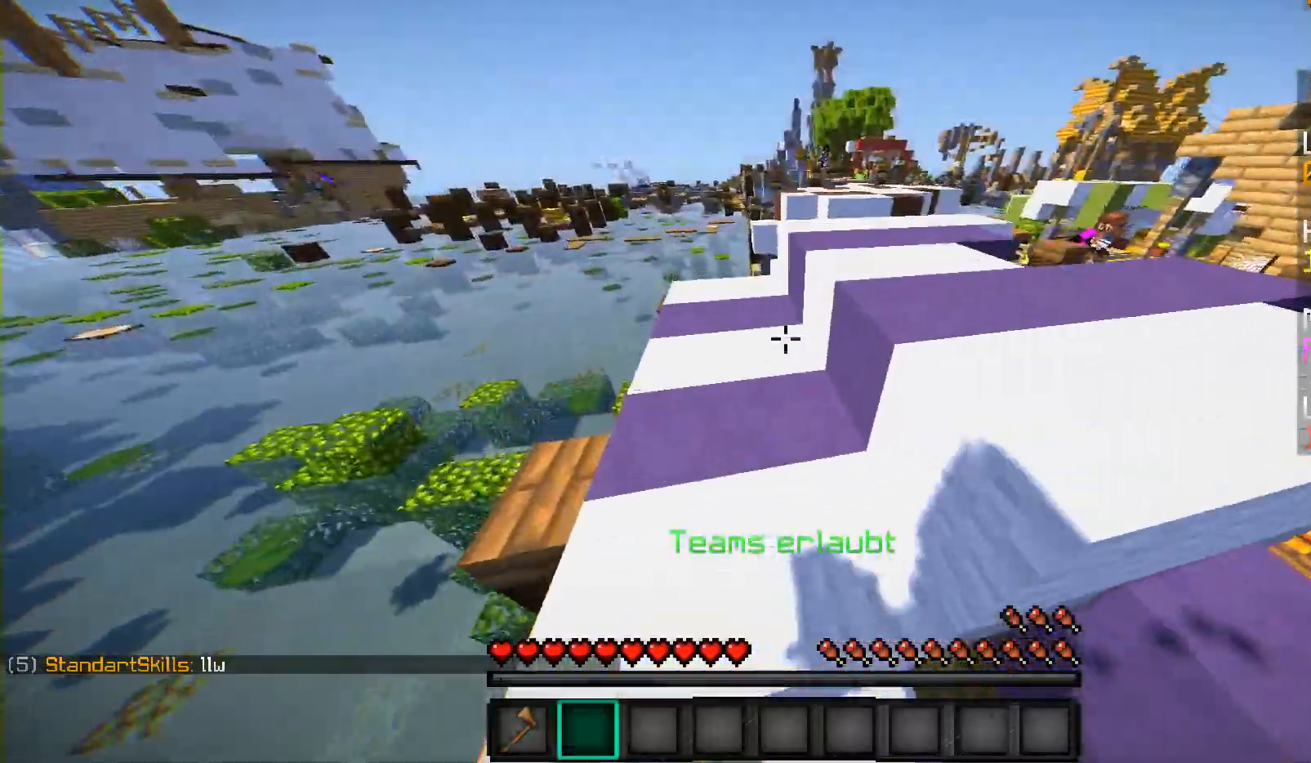
{"keys": ["d", "w"], "mouse": [], "events": [[33, "d", "up"], [83, "a", "down"], [233, "a", "up"], [333, "d", "down"]]}
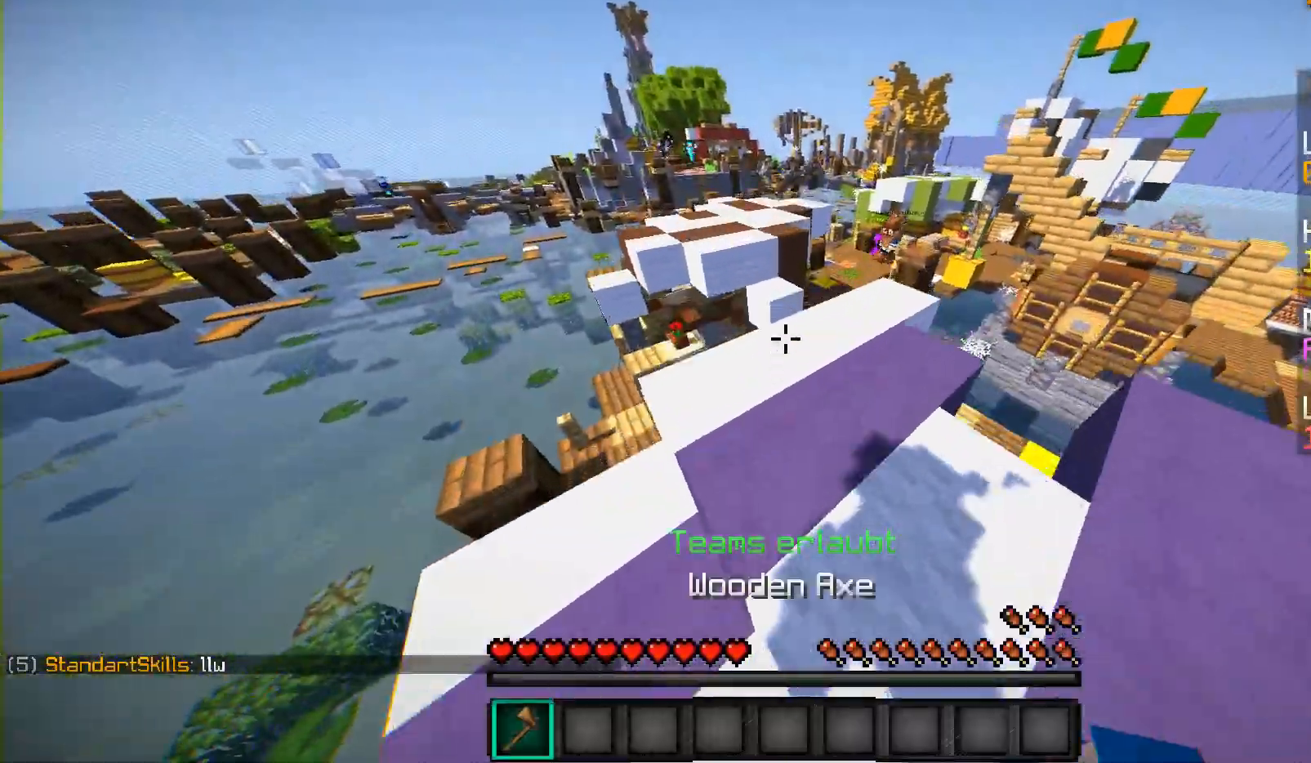
{"keys": ["w"], "mouse": [], "events": [[83, "d", "up"], [233, "a", "down"], [283, "a", "up"]]}
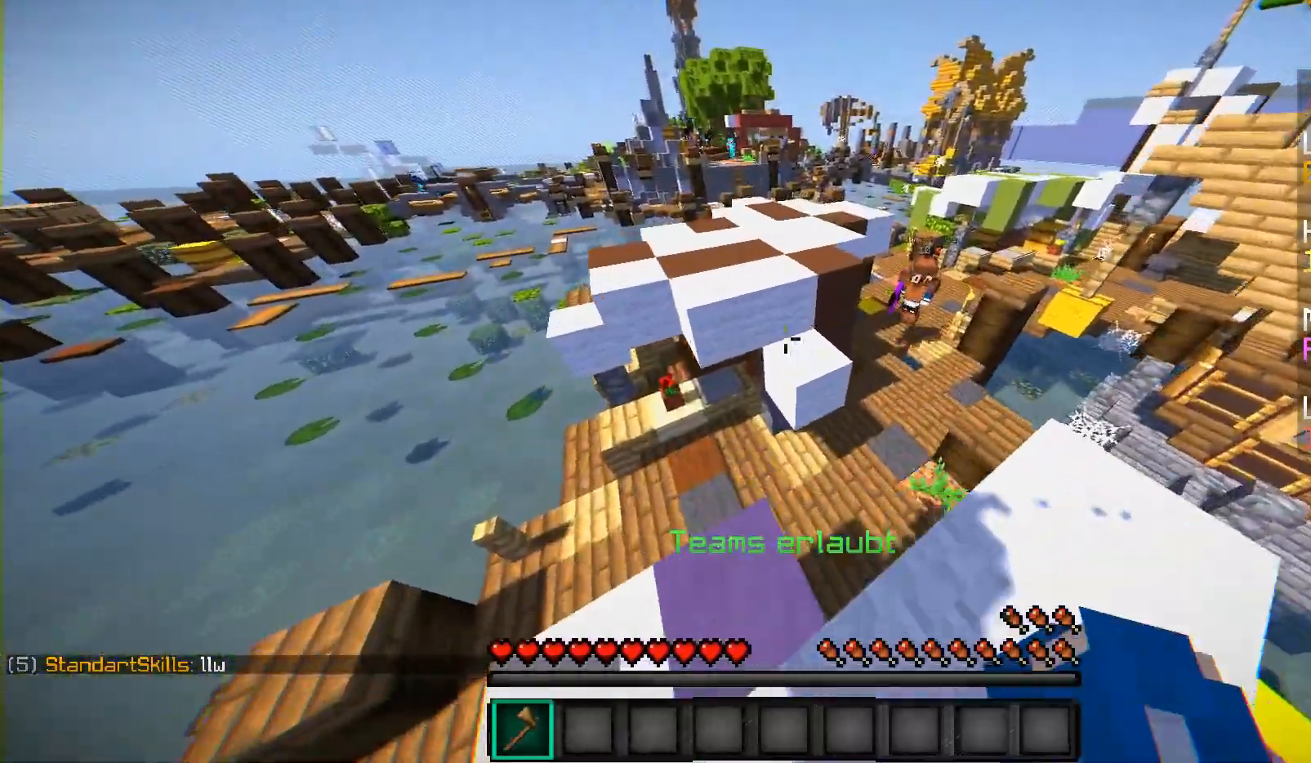
{"keys": ["a", "w"], "mouse": [], "events": [[483, "a", "down"]]}
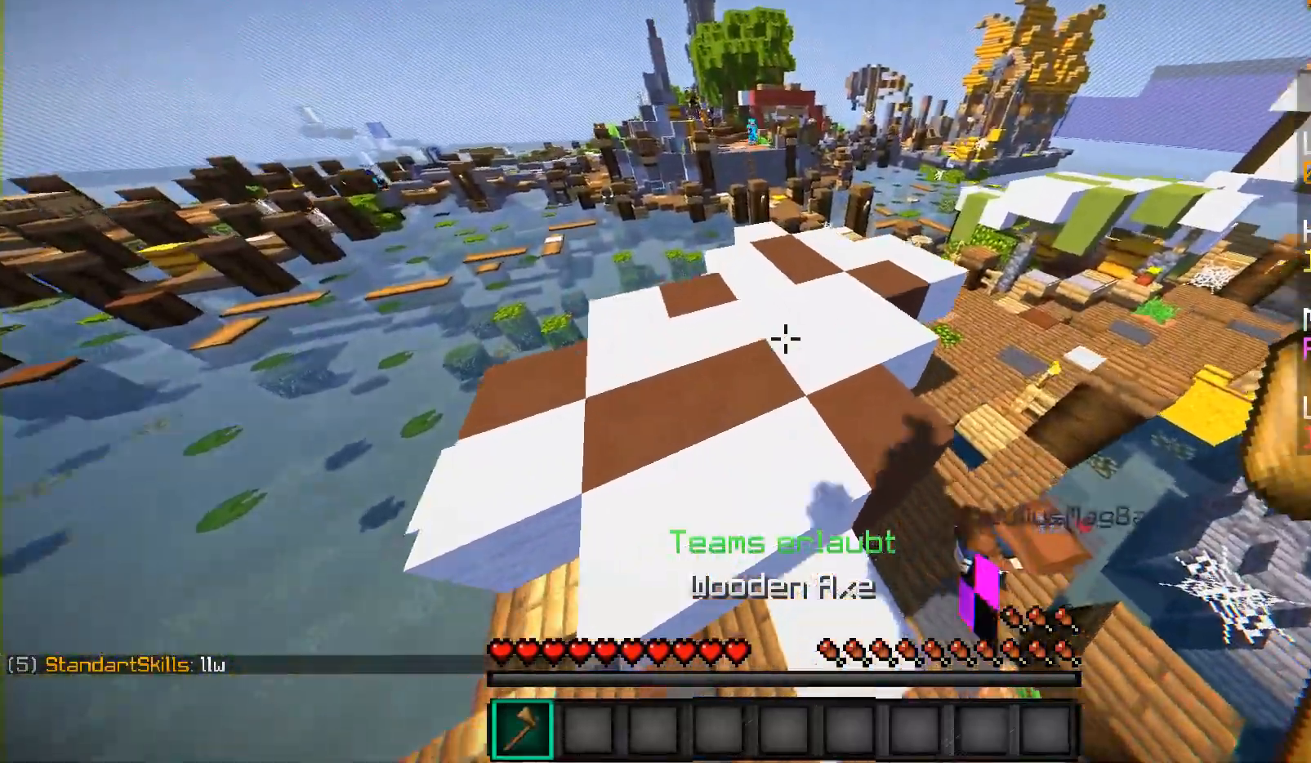
{"keys": ["w"], "mouse": [], "events": [[433, "a", "up"]]}
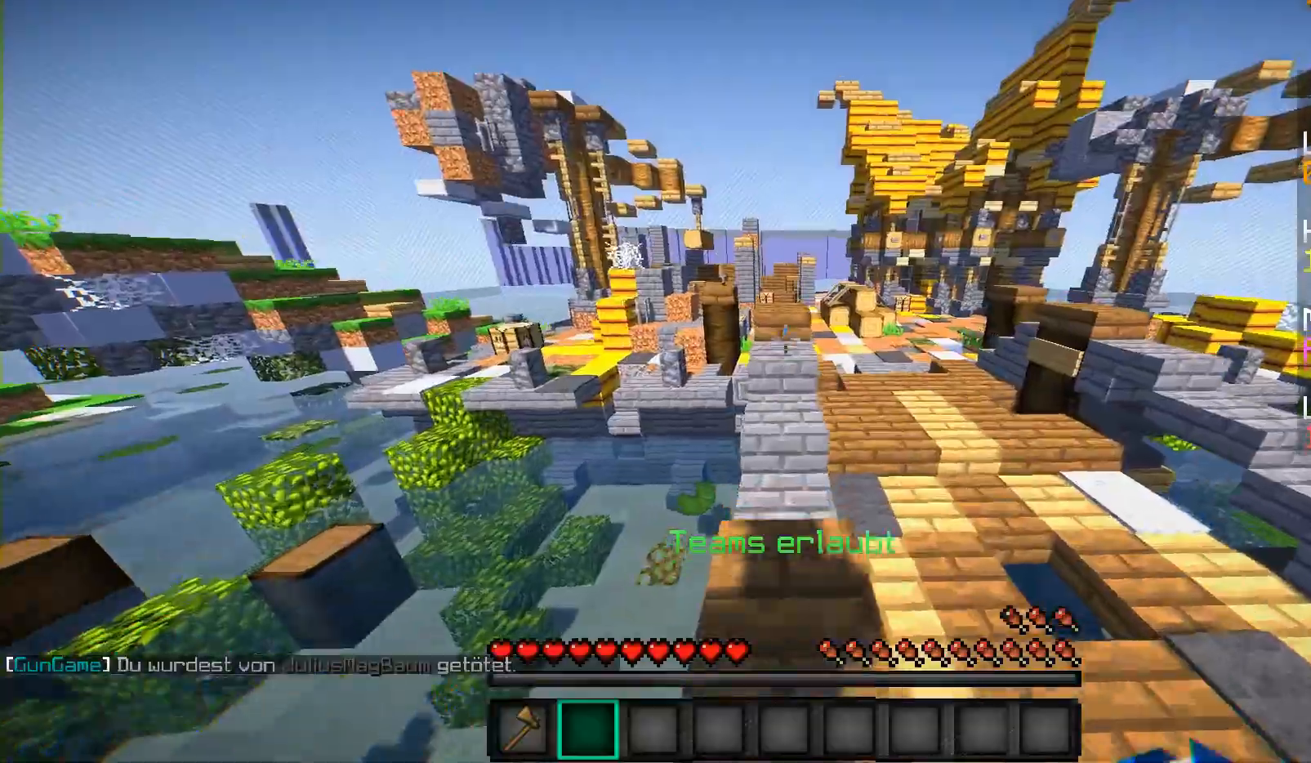
{"keys": ["w"], "mouse": [], "events": []}
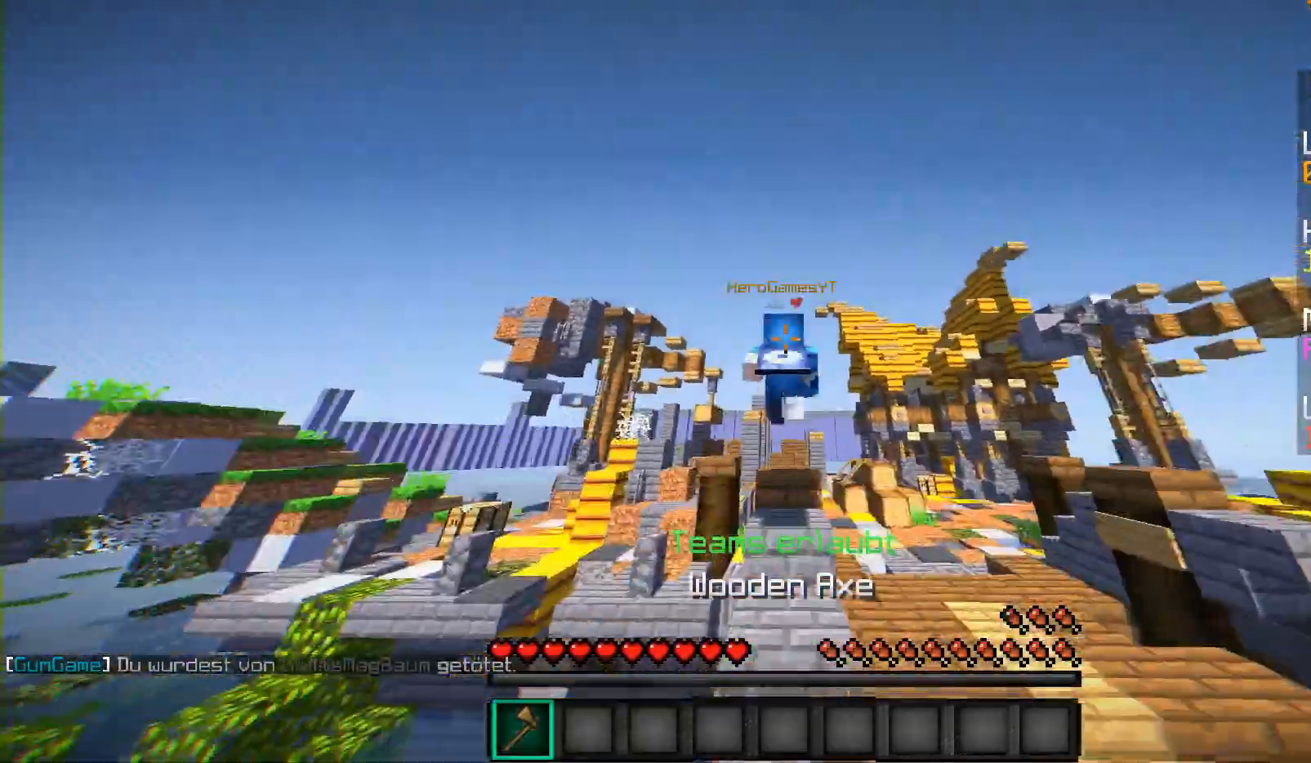
{"keys": ["w"], "mouse": [], "events": []}
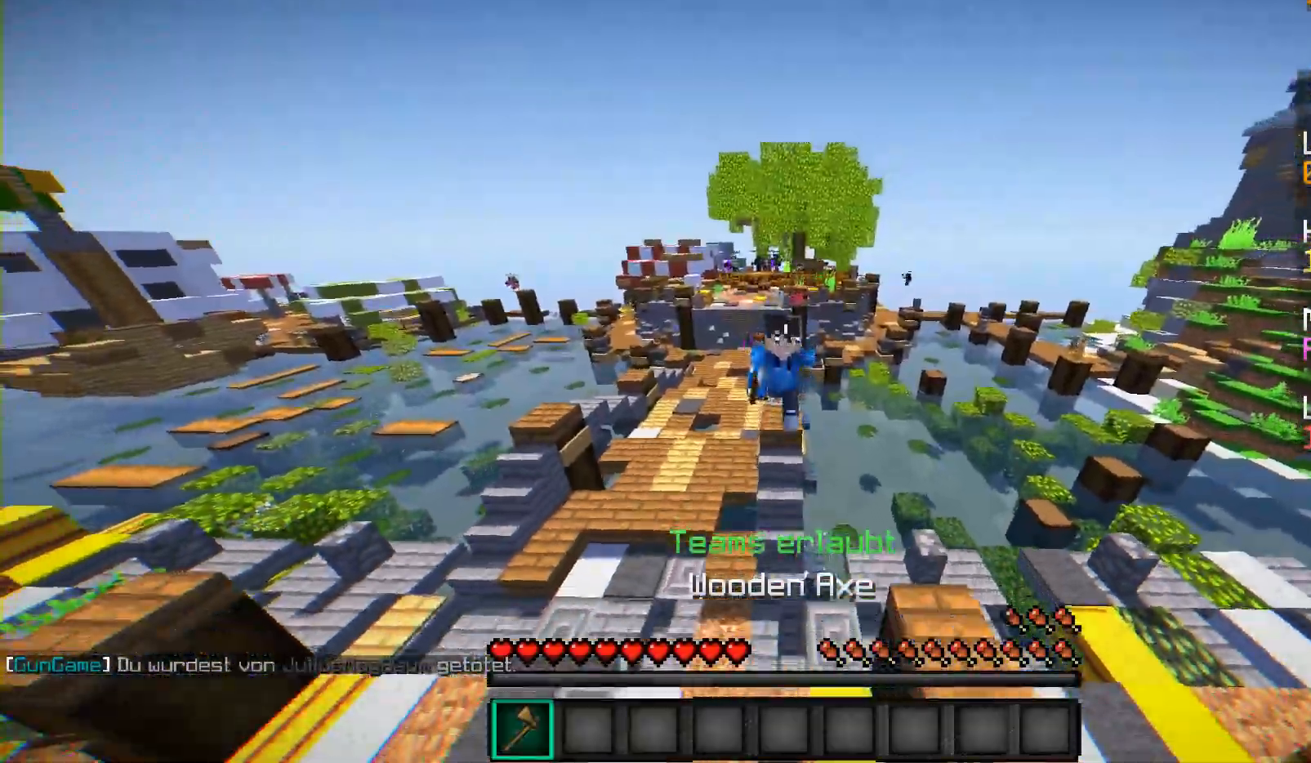
{"keys": ["w"], "mouse": [], "events": []}
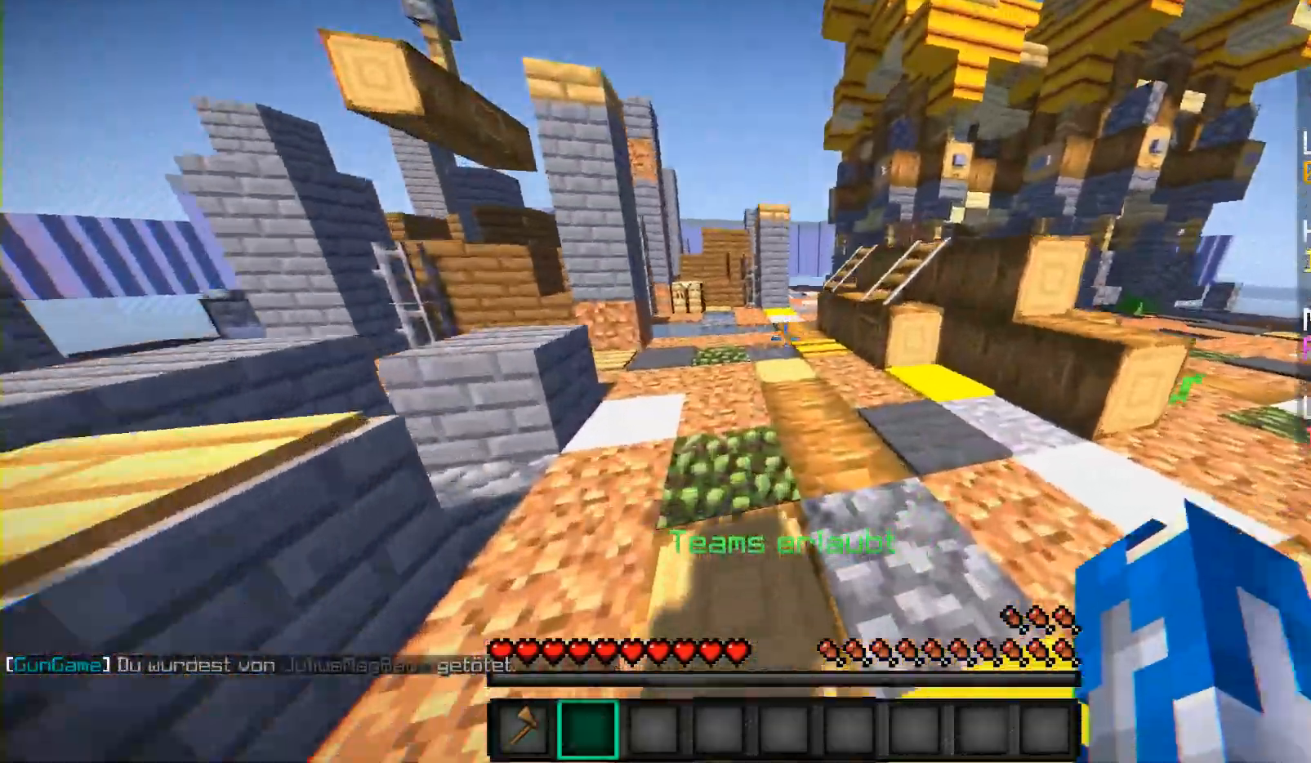
{"keys": ["w"], "mouse": [], "events": []}
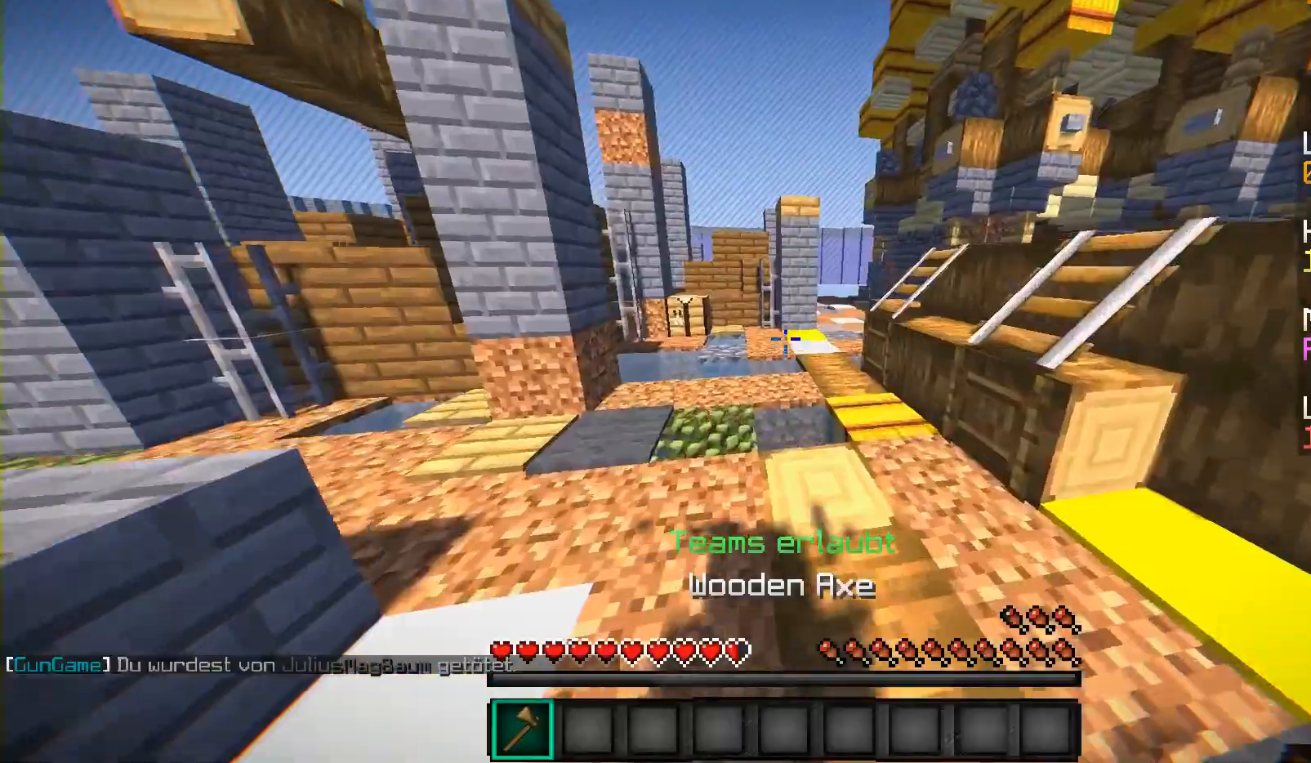
{"keys": ["a", "w"], "mouse": [], "events": [[217, "a", "down"]]}
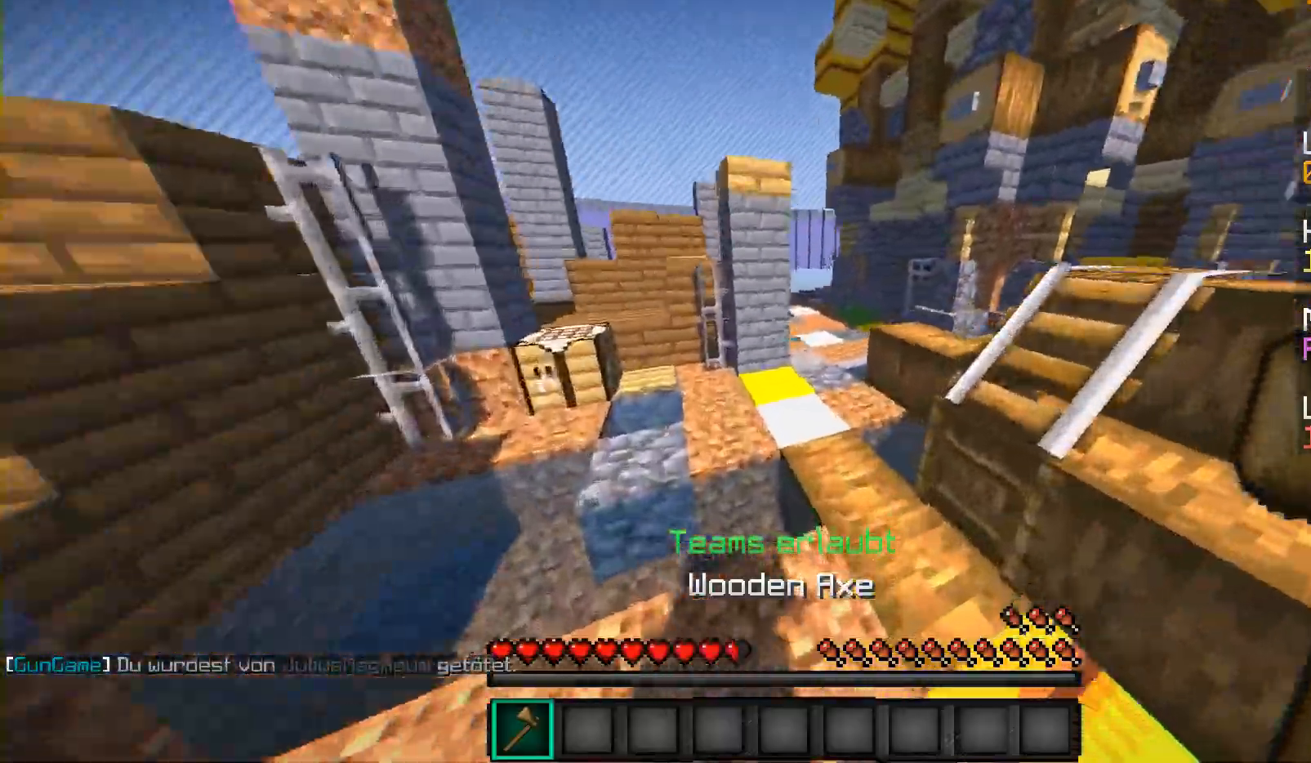
{"keys": ["a"], "mouse": [], "events": [[433, "w", "up"]]}
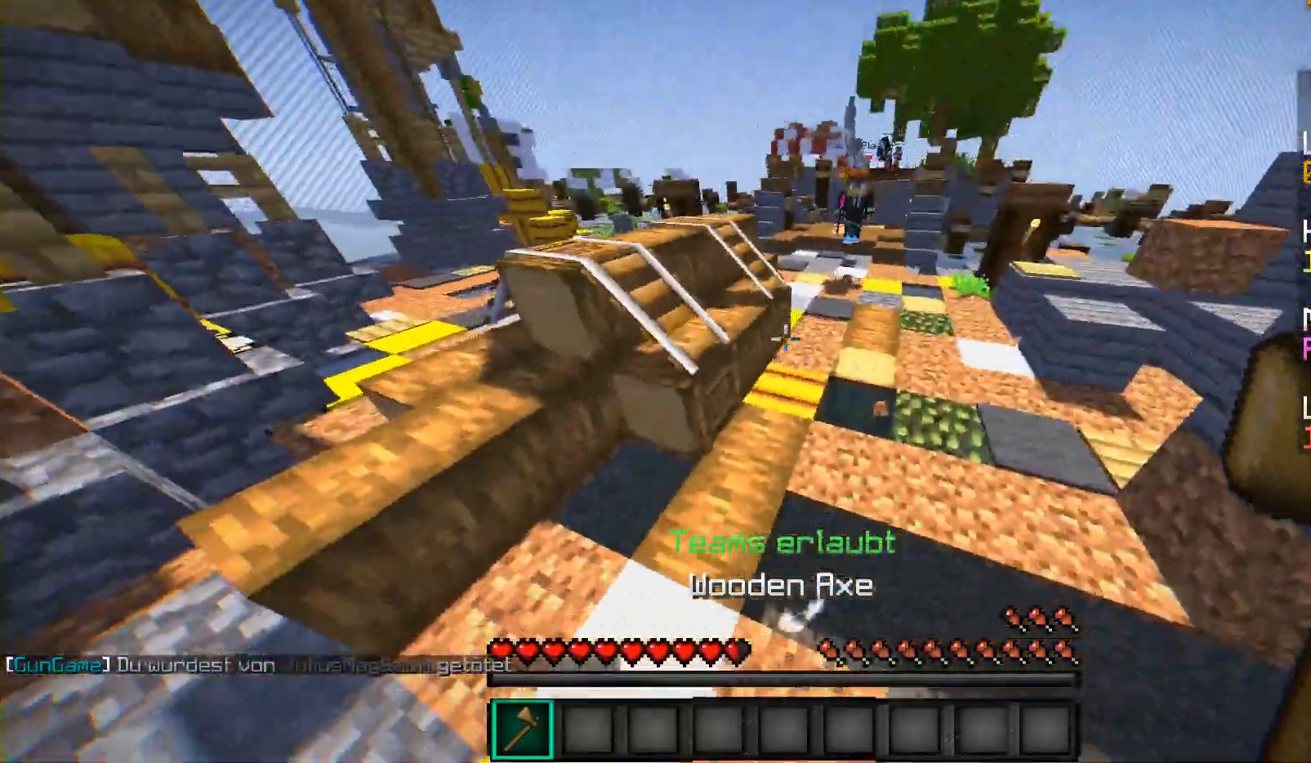
{"keys": ["w"], "mouse": [], "events": [[133, "a", "up"], [167, "w", "down"], [233, "d", "down"], [333, "a", "down"], [333, "d", "up"], [483, "a", "up"]]}
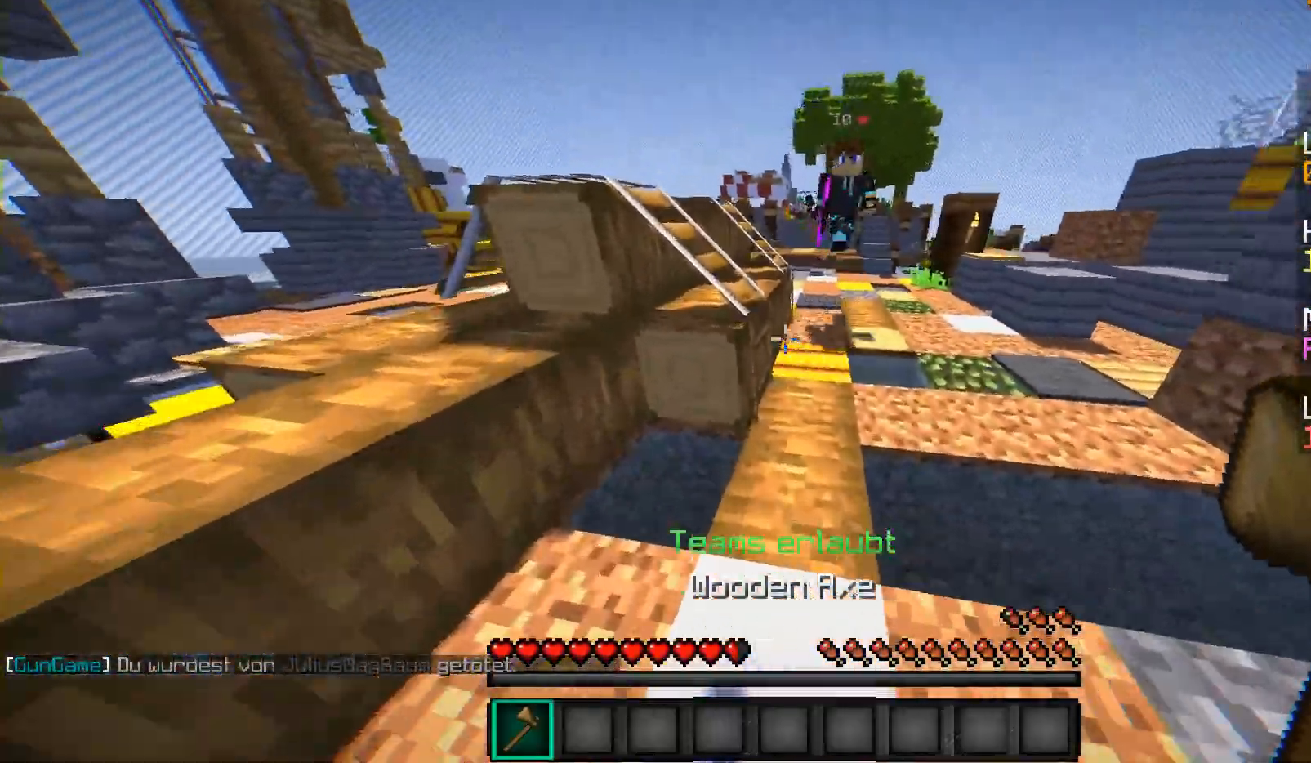
{"keys": [], "mouse": [], "events": [[33, "a", "down"], [33, "mouse_left", "down"], [100, "mouse_left", "up"], [133, "mouse_left", "down"], [300, "mouse_left", "up"], [333, "a", "up"], [333, "mouse_left", "down"], [400, "mouse_left", "up"], [450, "w", "up"]]}
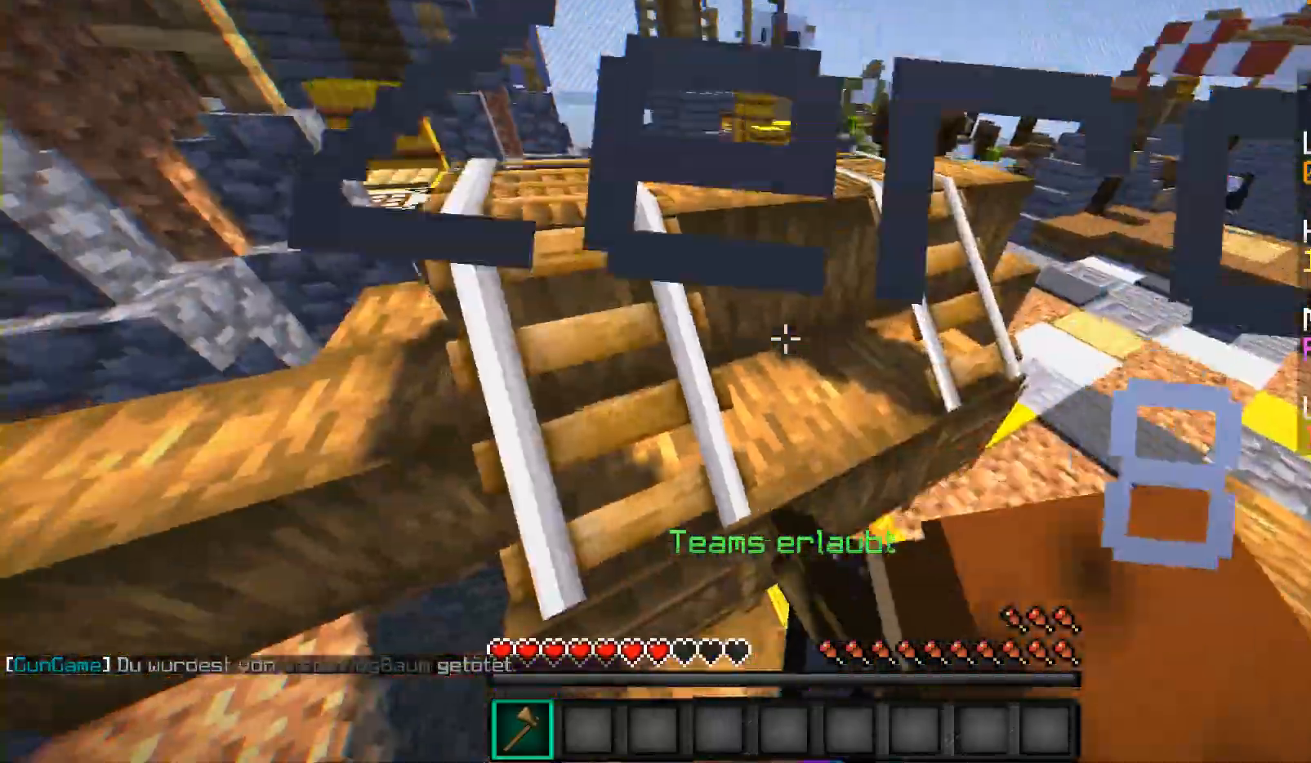
{"keys": ["d", "w"], "mouse": ["left"], "events": [[50, "a", "down"], [50, "mouse_left", "down"], [100, "mouse_left", "up"], [200, "mouse_left", "down"], [200, "w", "down"], [250, "mouse_left", "up"], [300, "mouse_left", "down"], [350, "a", "up"], [350, "mouse_left", "up"], [400, "mouse_left", "down"], [433, "d", "down"]]}
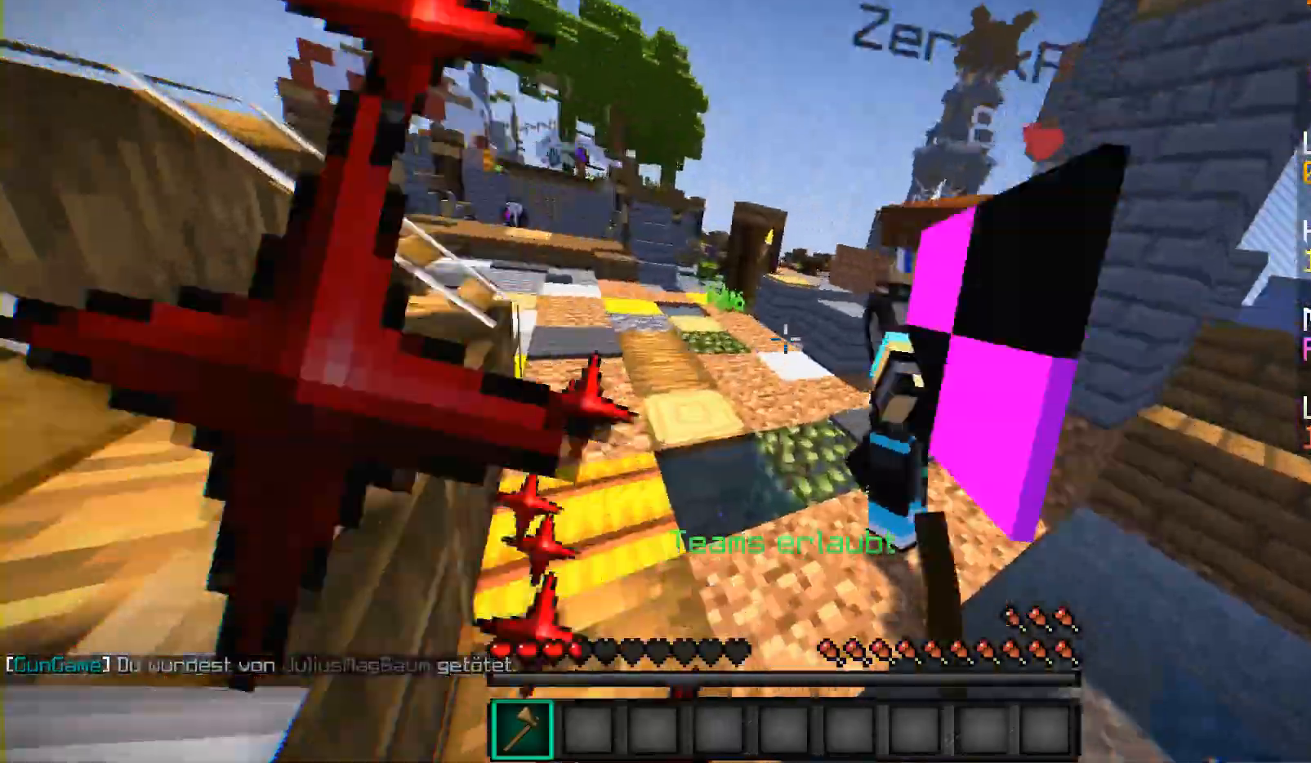
{"keys": ["a"], "mouse": [], "events": [[50, "mouse_left", "up"], [100, "a", "down"], [100, "d", "up"], [100, "mouse_left", "down"], [133, "mouse_left", "up"], [200, "mouse_left", "down"], [250, "mouse_left", "up"], [283, "mouse_left", "down"], [400, "mouse_left", "up"], [450, "mouse_left", "down"], [483, "mouse_left", "up"], [483, "w", "up"]]}
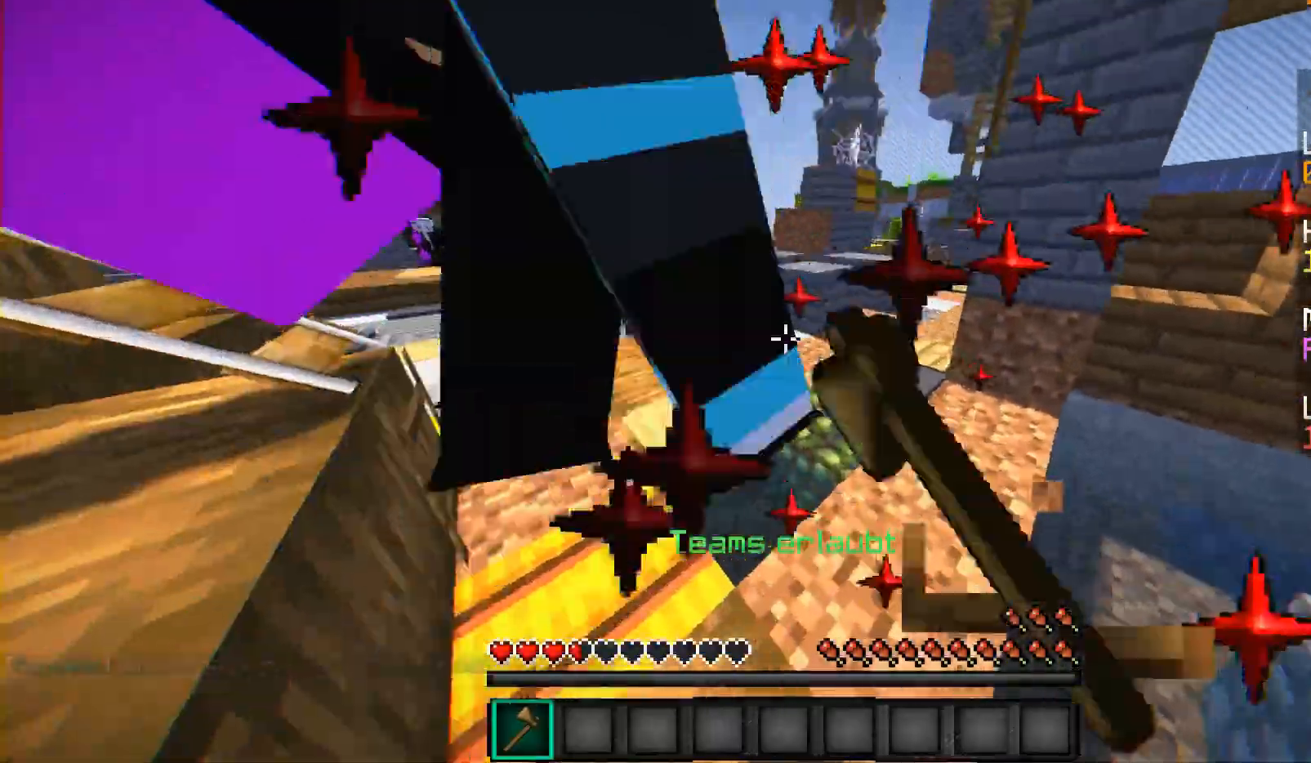
{"keys": ["a", "w"], "mouse": [], "events": [[133, "mouse_left", "down"], [200, "mouse_left", "up"], [250, "mouse_left", "down"], [250, "w", "down"], [300, "mouse_left", "up"], [333, "mouse_left", "down"], [500, "mouse_left", "up"]]}